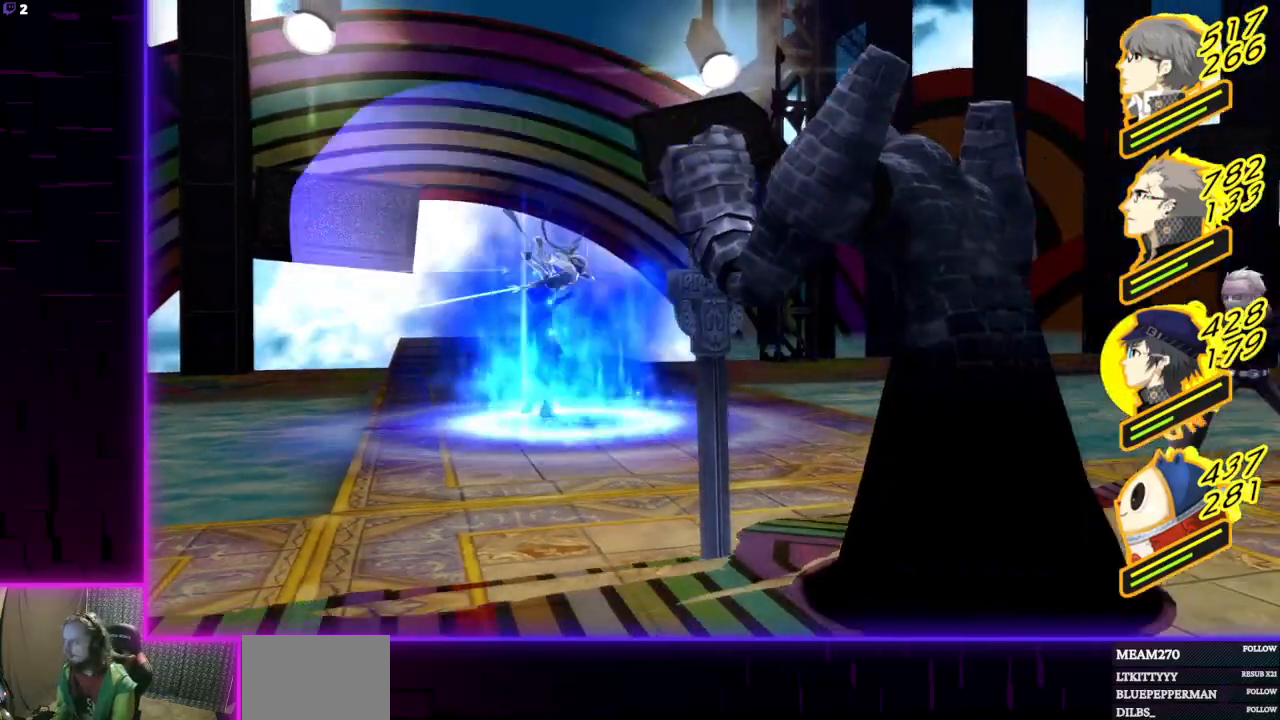
Gameplay with a controller (Xbox layout); each line is a JSON object with the inputs held at the frame after it. "events" lists button and stick changes between this image and that frame as [ms after this image, input, new state], when the widget could be followed in between.
{"buttons": [], "left_stick": "center", "right_stick": "center", "events": []}
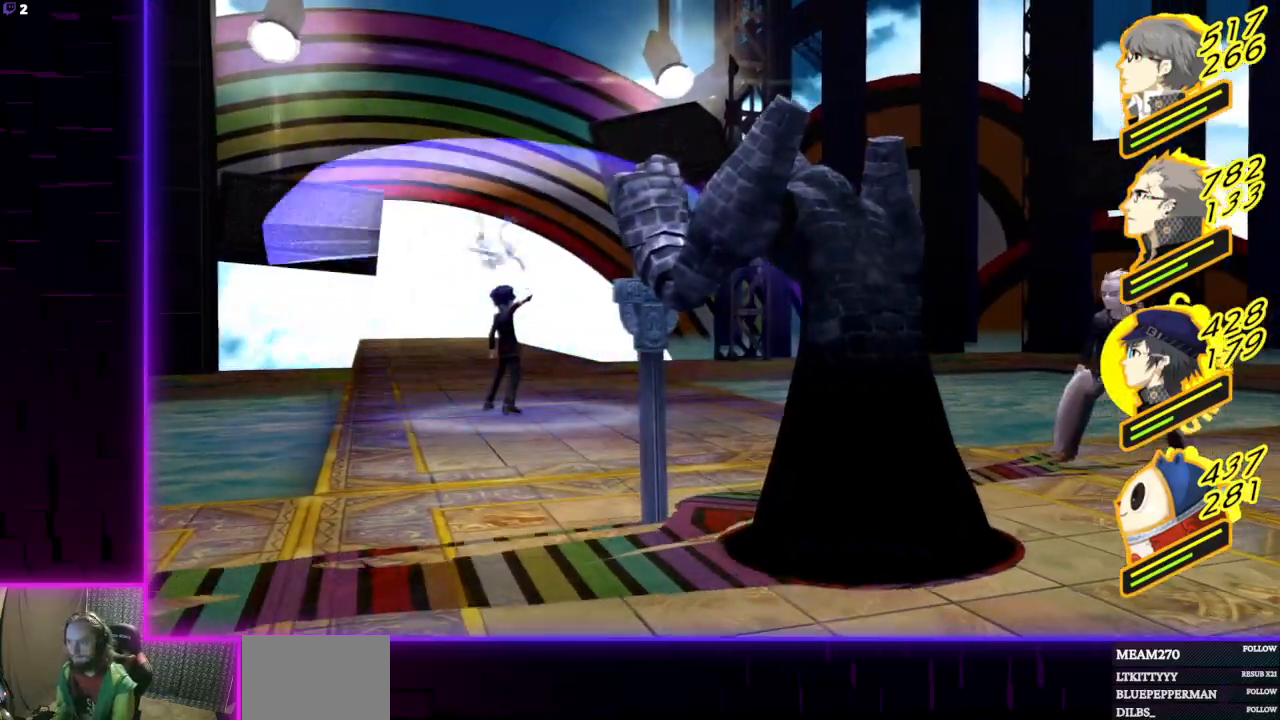
{"buttons": [], "left_stick": "center", "right_stick": "center", "events": []}
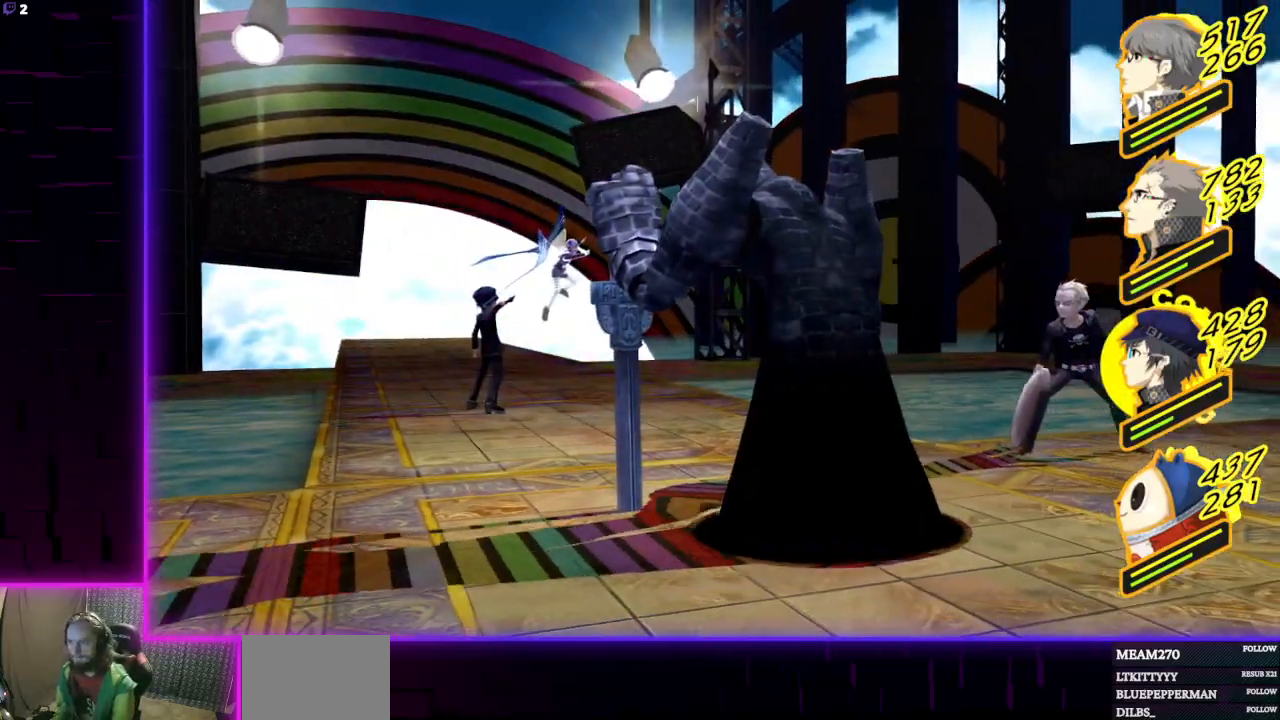
{"buttons": [], "left_stick": "center", "right_stick": "center", "events": []}
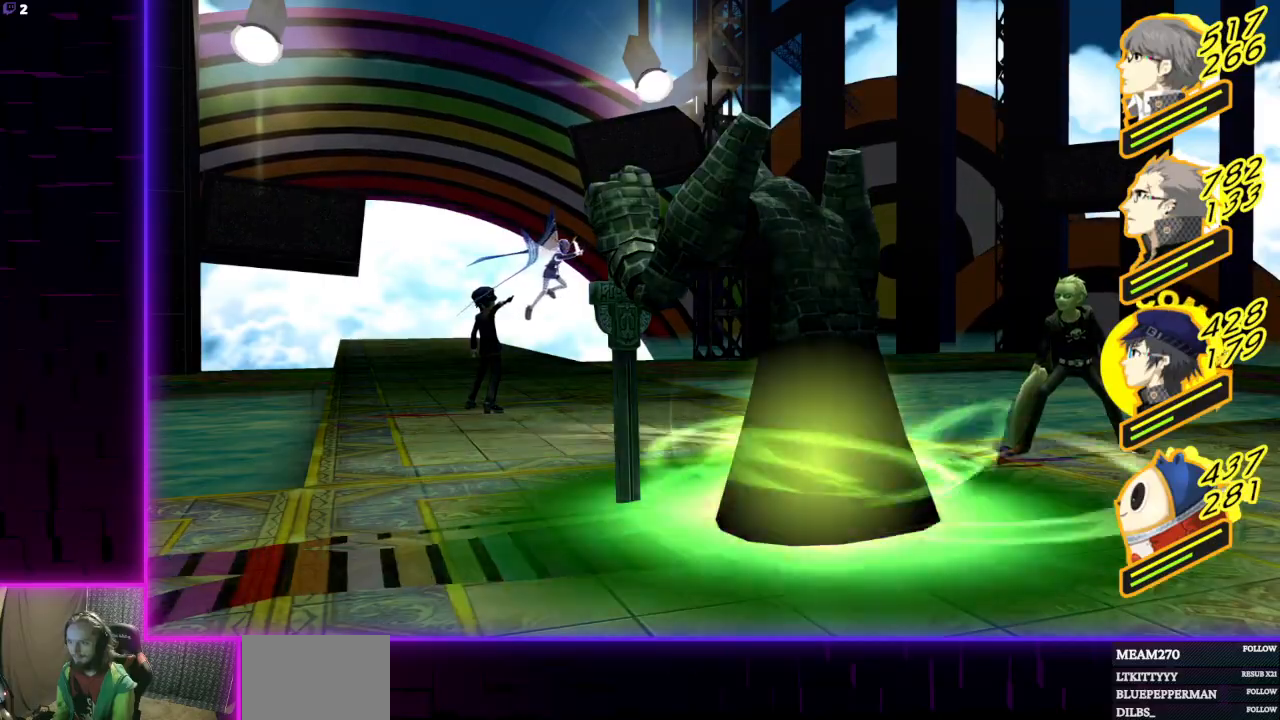
{"buttons": [], "left_stick": "center", "right_stick": "center", "events": []}
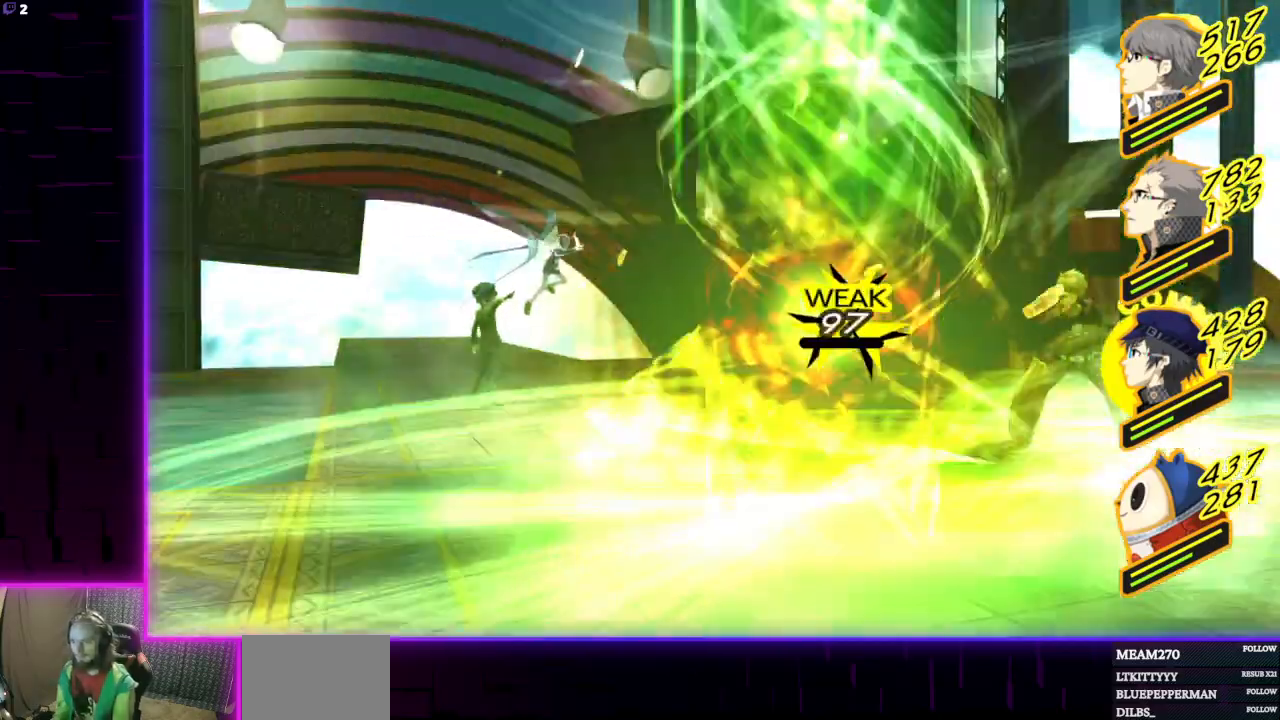
{"buttons": [], "left_stick": "center", "right_stick": "center", "events": [[367, "A", "down"], [501, "A", "up"]]}
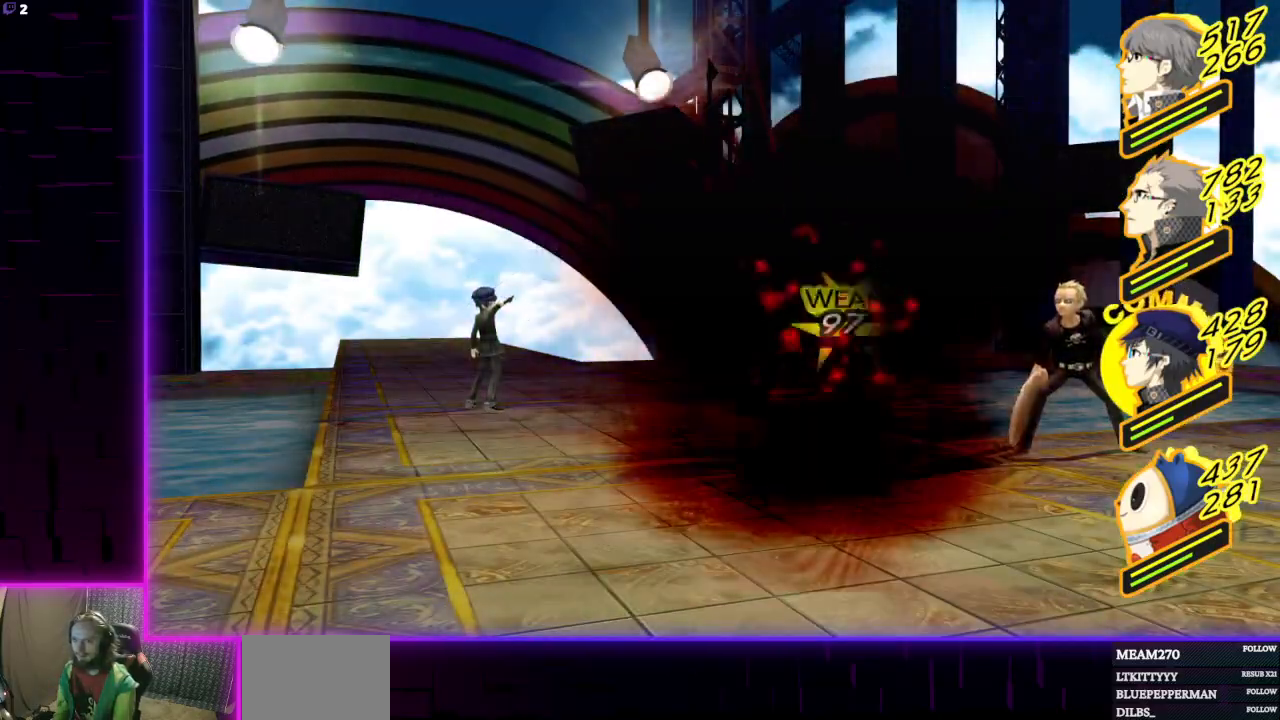
{"buttons": ["A"], "left_stick": "center", "right_stick": "center", "events": [[33, "A", "down"], [133, "A", "up"], [233, "A", "down"], [333, "A", "up"], [433, "A", "down"]]}
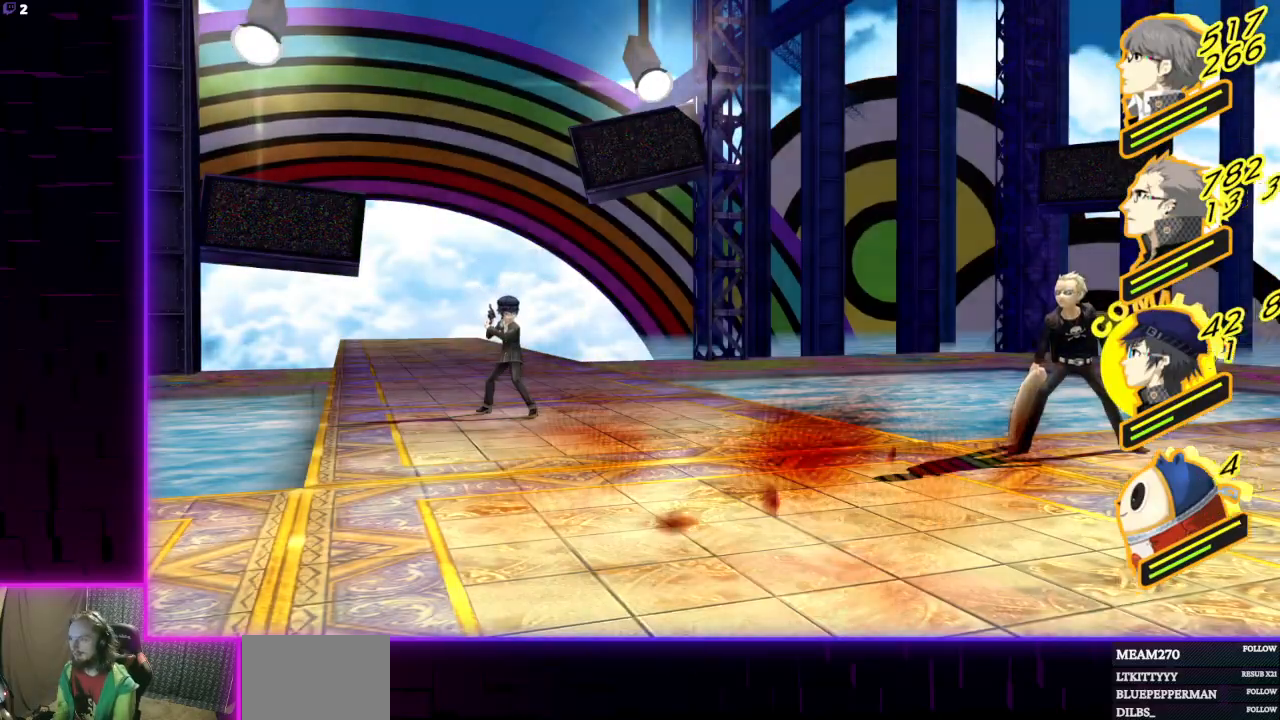
{"buttons": ["A"], "left_stick": "center", "right_stick": "center", "events": [[33, "A", "up"], [167, "A", "down"], [234, "A", "up"], [367, "A", "down"]]}
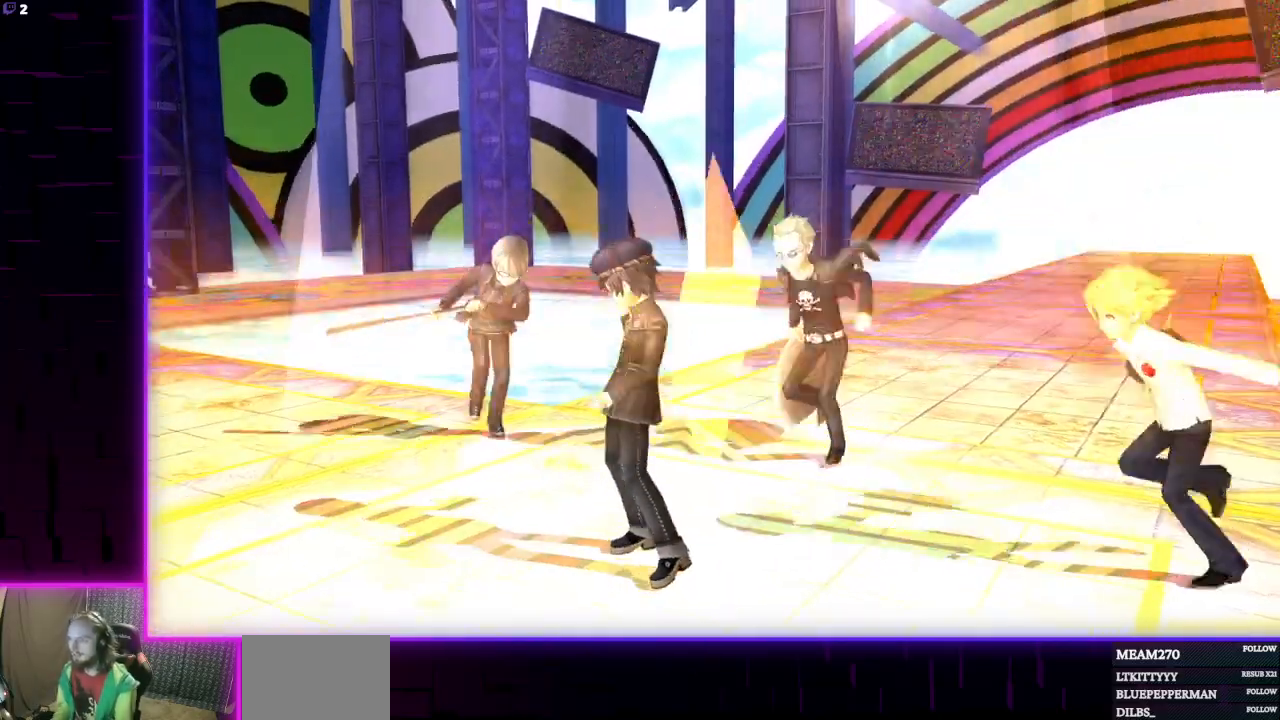
{"buttons": ["A"], "left_stick": "center", "right_stick": "center", "events": [[33, "A", "up"], [133, "A", "down"], [233, "A", "up"], [500, "A", "down"]]}
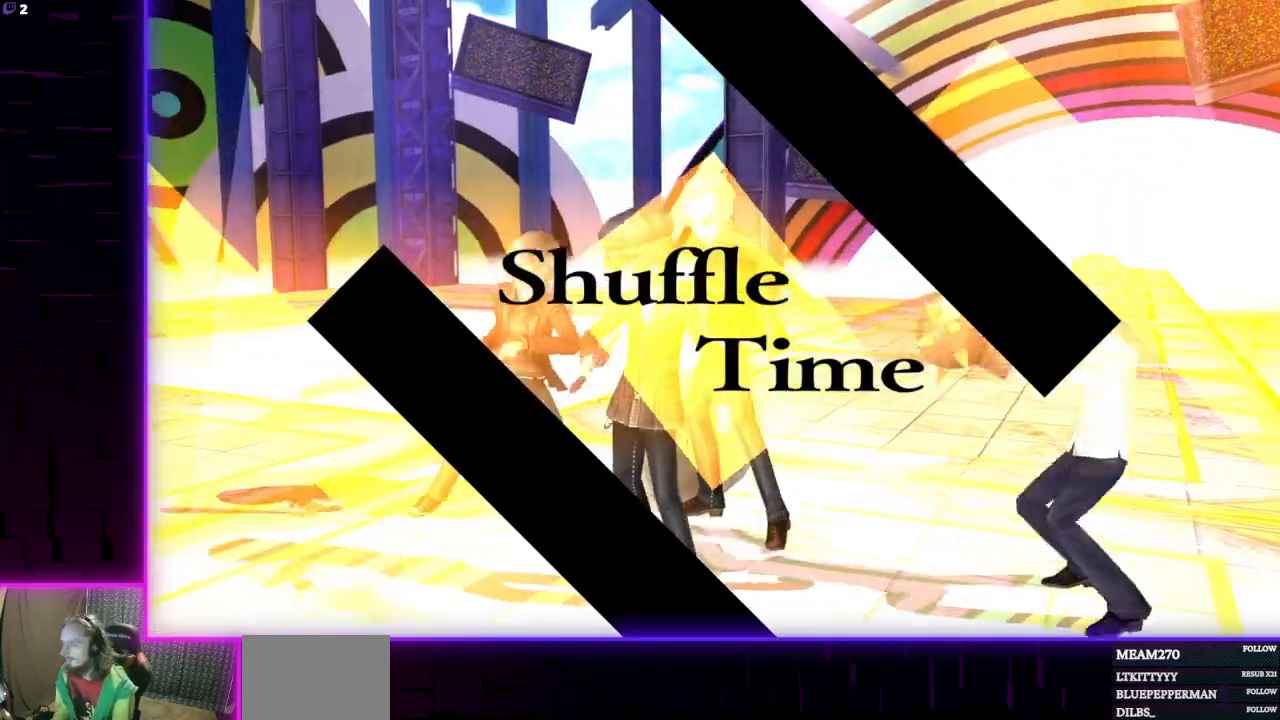
{"buttons": ["A"], "left_stick": "center", "right_stick": "center", "events": [[134, "A", "up"], [434, "A", "down"]]}
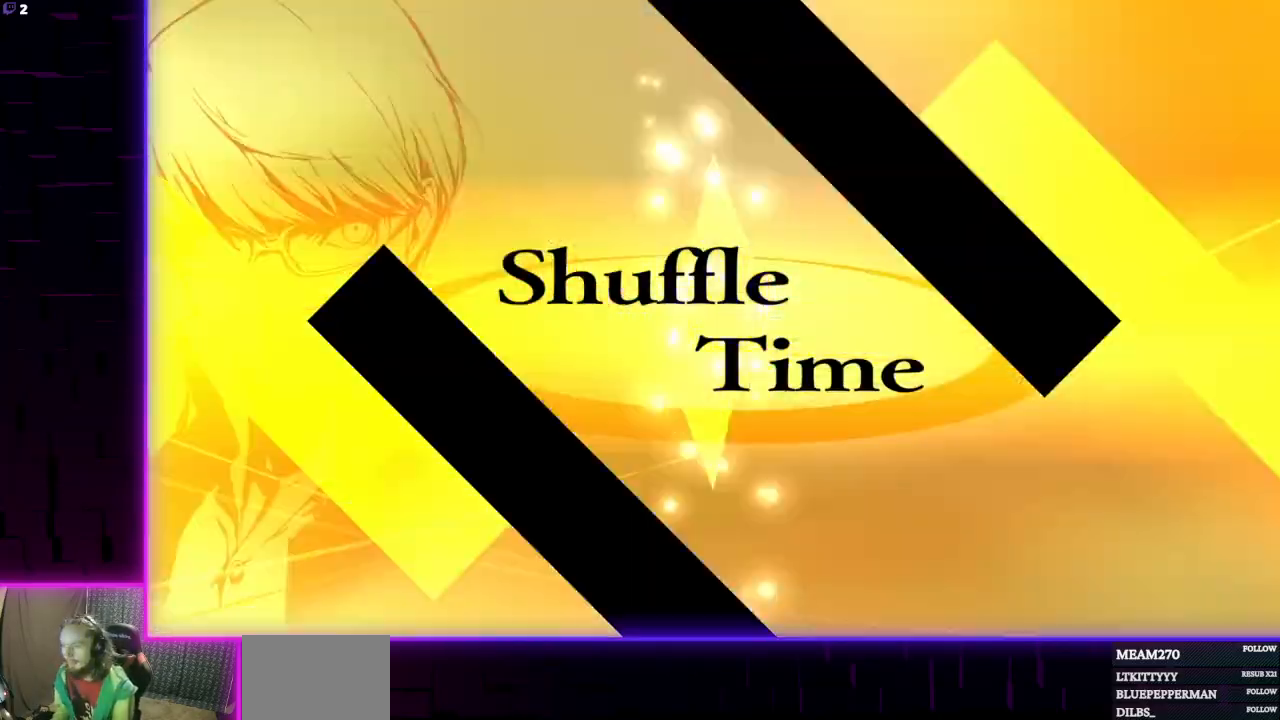
{"buttons": [], "left_stick": "center", "right_stick": "center", "events": [[33, "A", "up"]]}
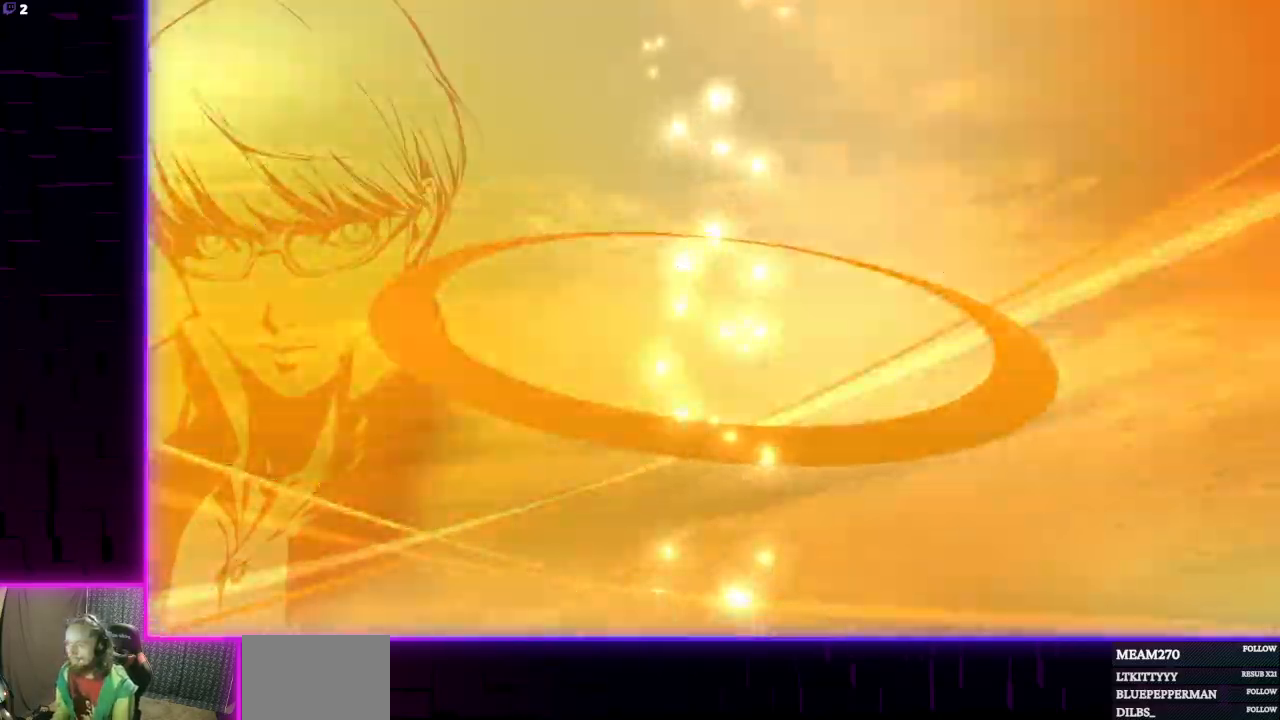
{"buttons": [], "left_stick": "center", "right_stick": "center", "events": []}
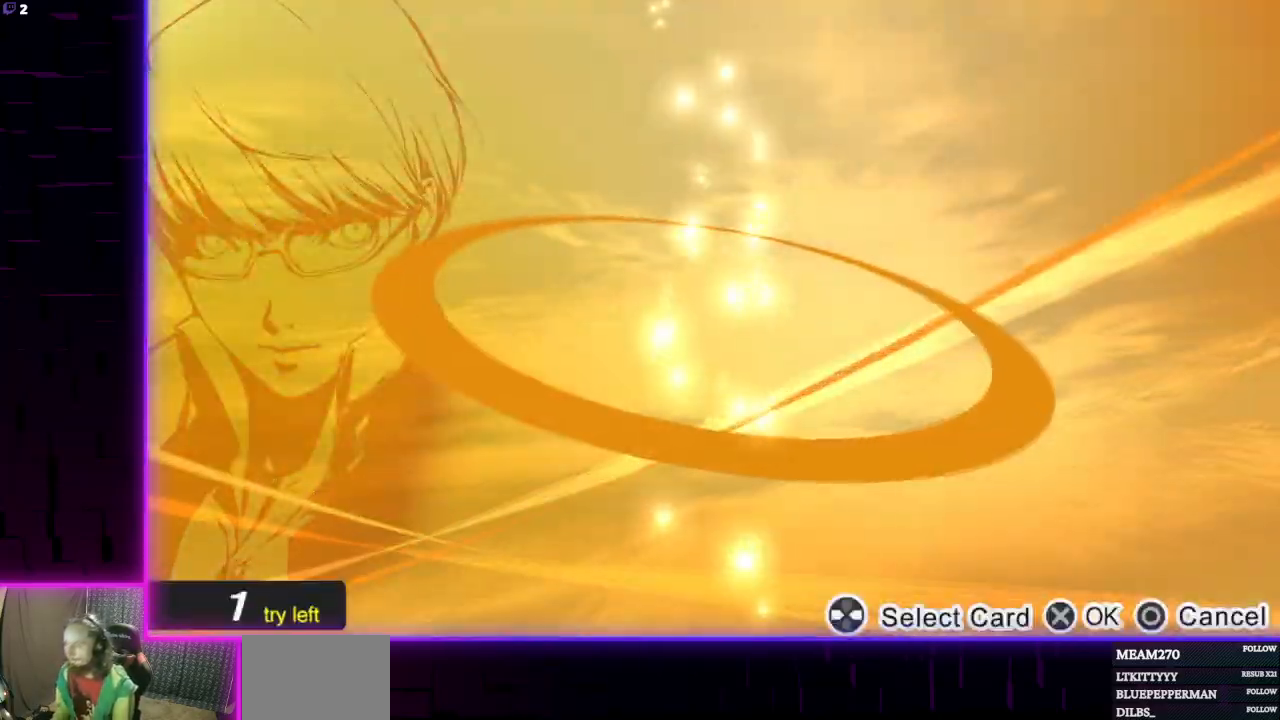
{"buttons": [], "left_stick": "center", "right_stick": "center", "events": [[166, "A", "down"], [267, "A", "up"]]}
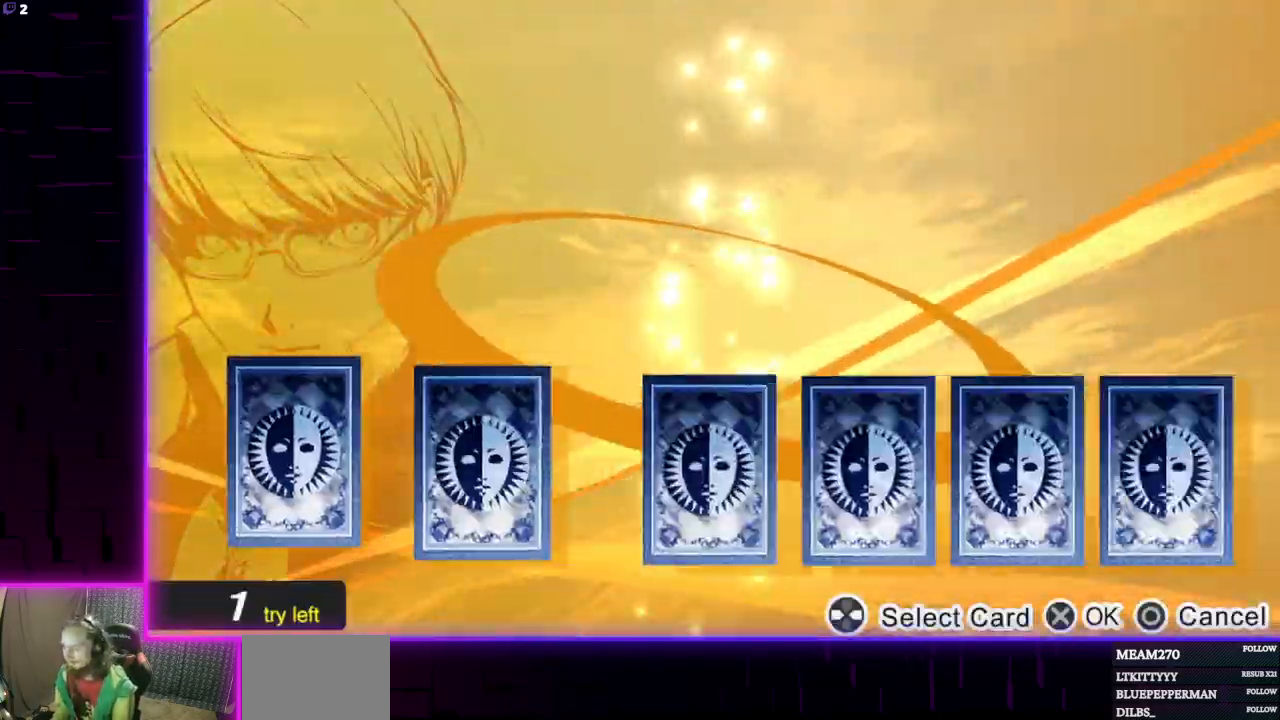
{"buttons": [], "left_stick": "center", "right_stick": "center", "events": []}
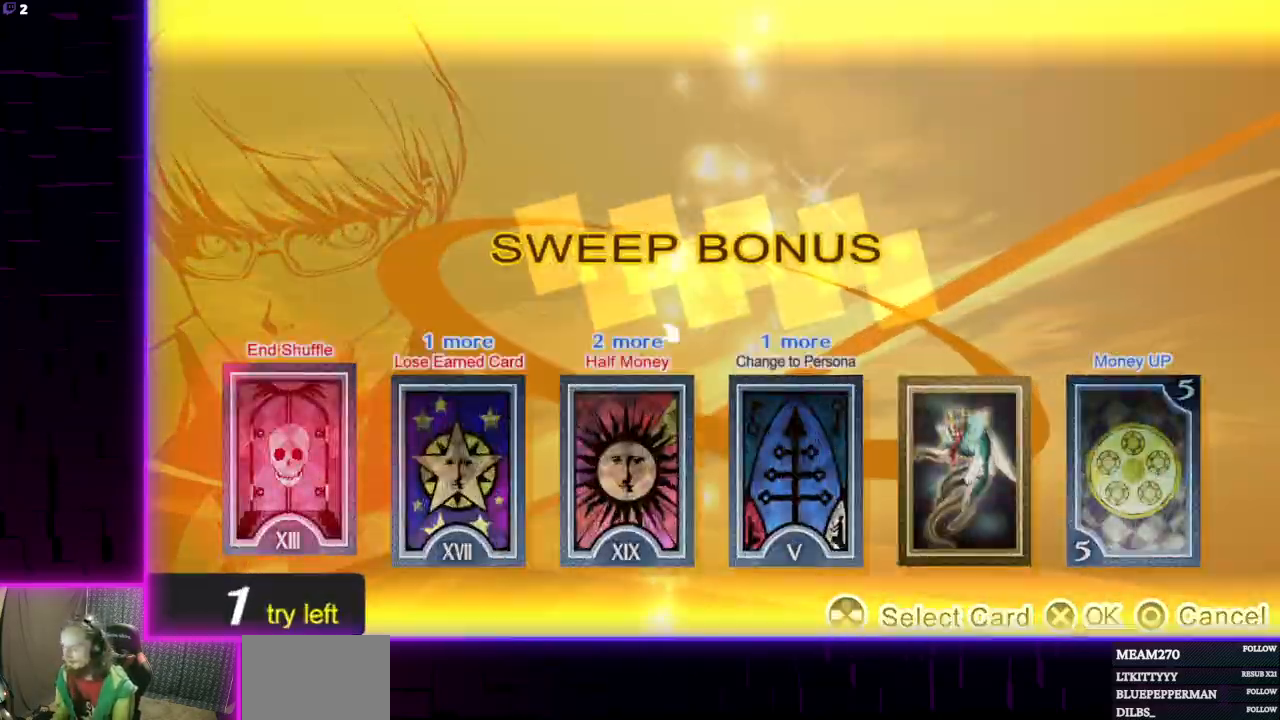
{"buttons": [], "left_stick": "center", "right_stick": "center", "events": []}
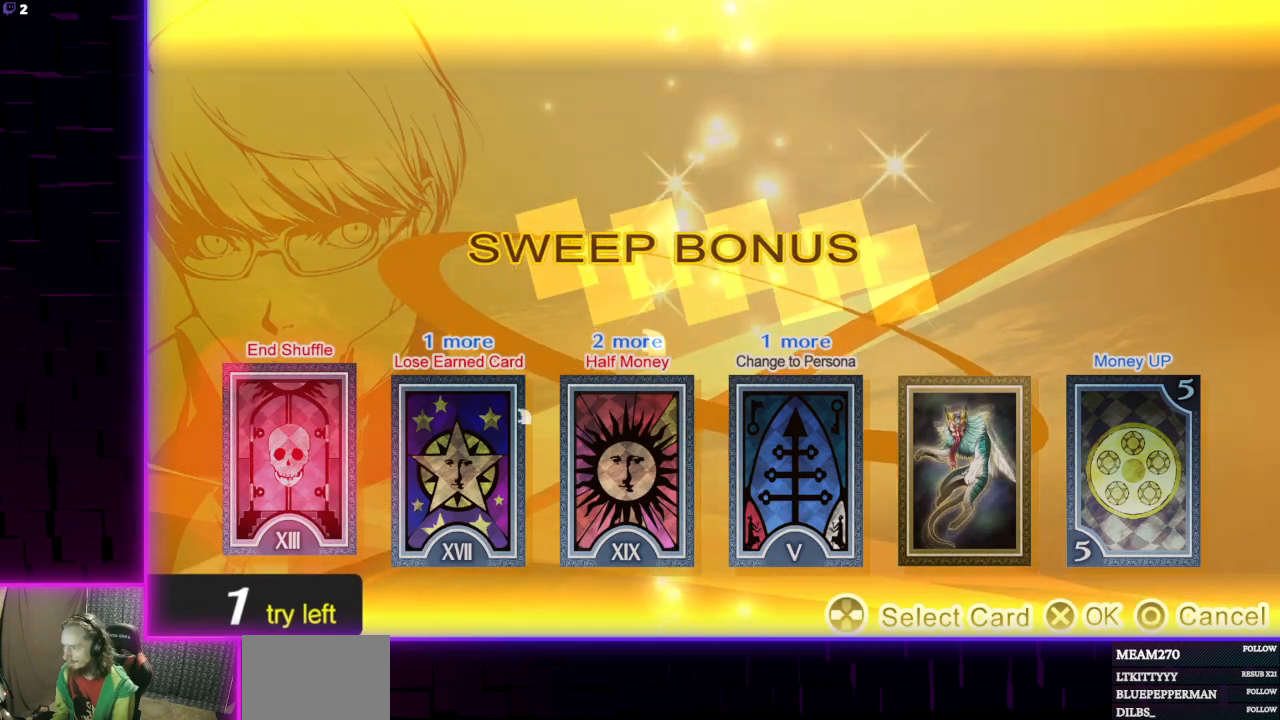
{"buttons": [], "left_stick": "center", "right_stick": "center", "events": []}
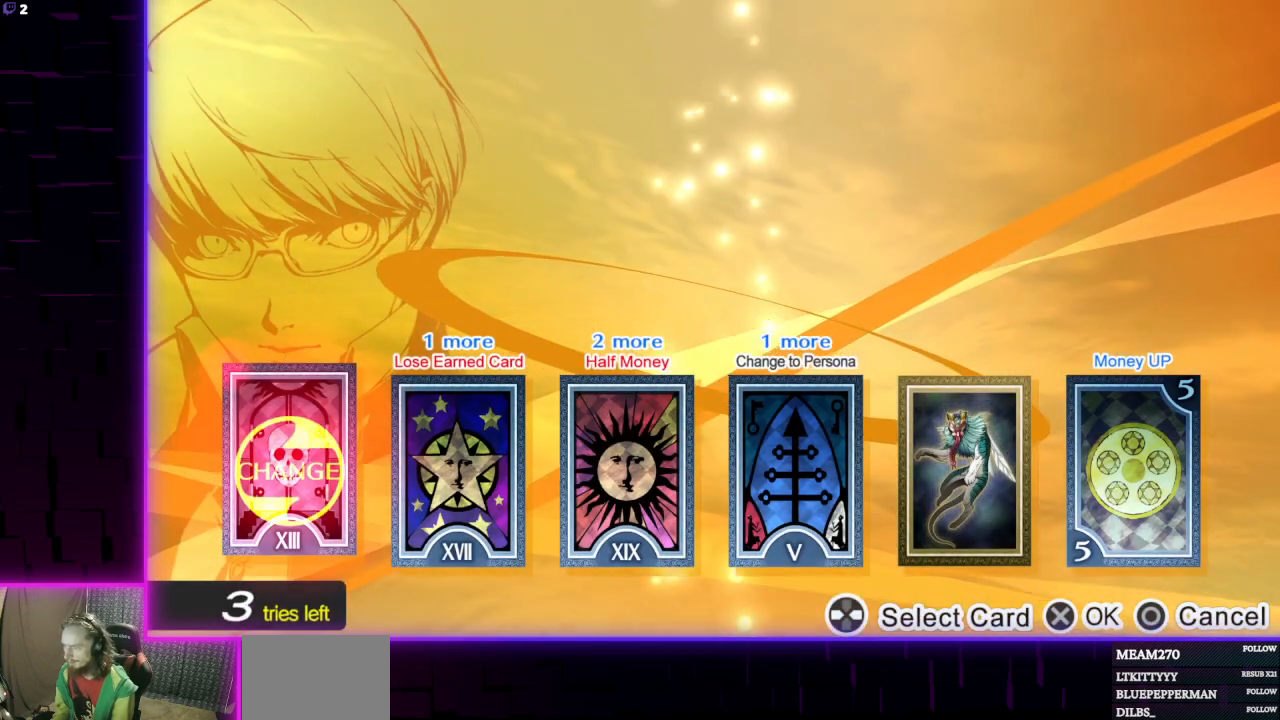
{"buttons": [], "left_stick": "center", "right_stick": "center", "events": []}
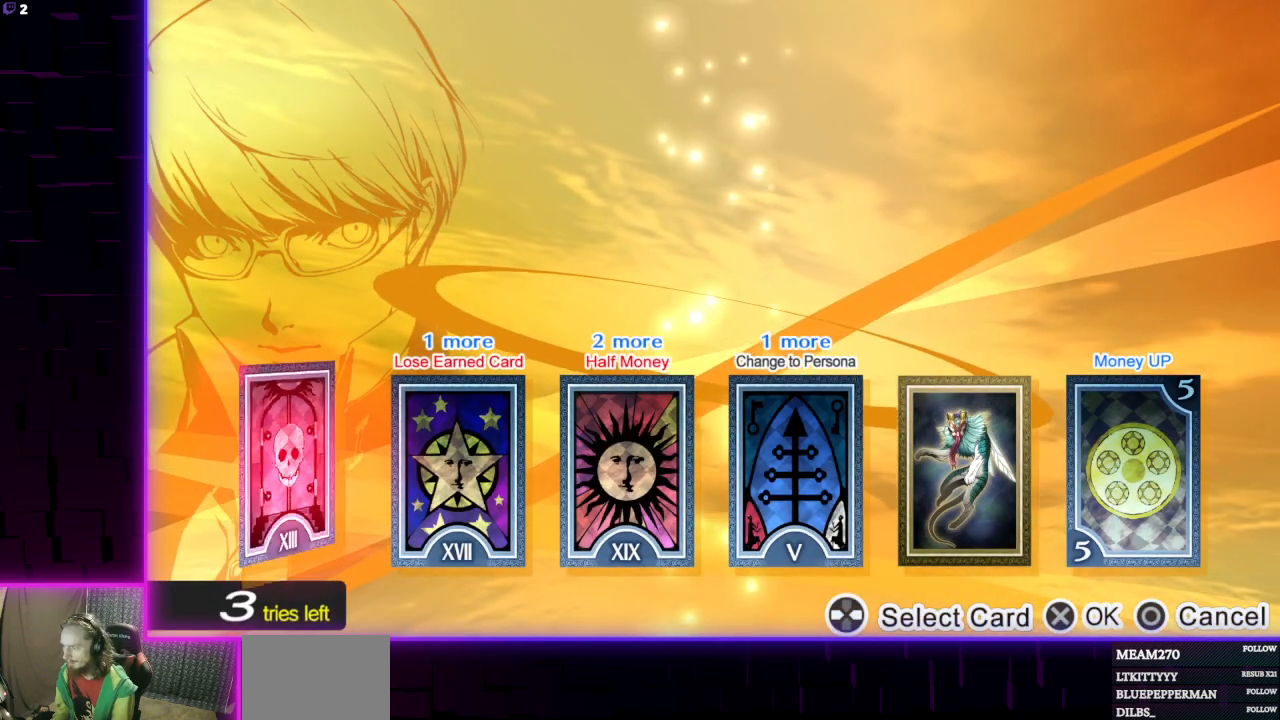
{"buttons": [], "left_stick": "center", "right_stick": "center", "events": []}
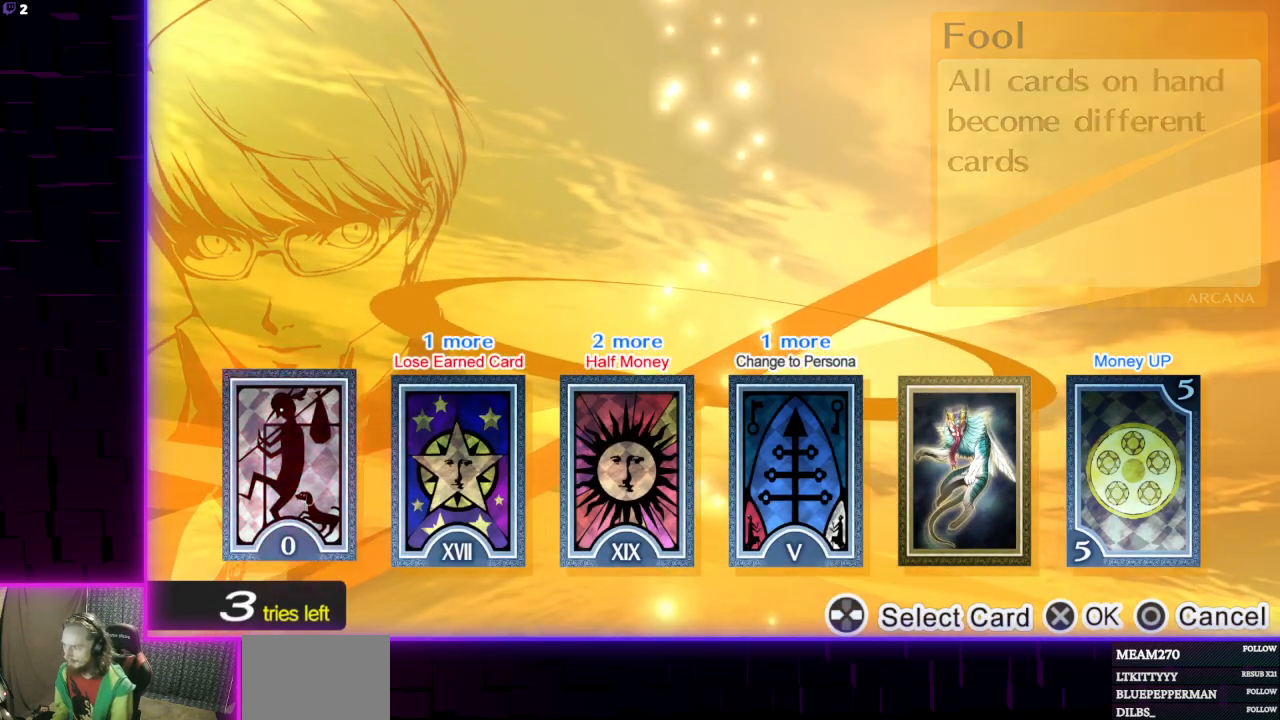
{"buttons": [], "left_stick": "center", "right_stick": "center", "events": []}
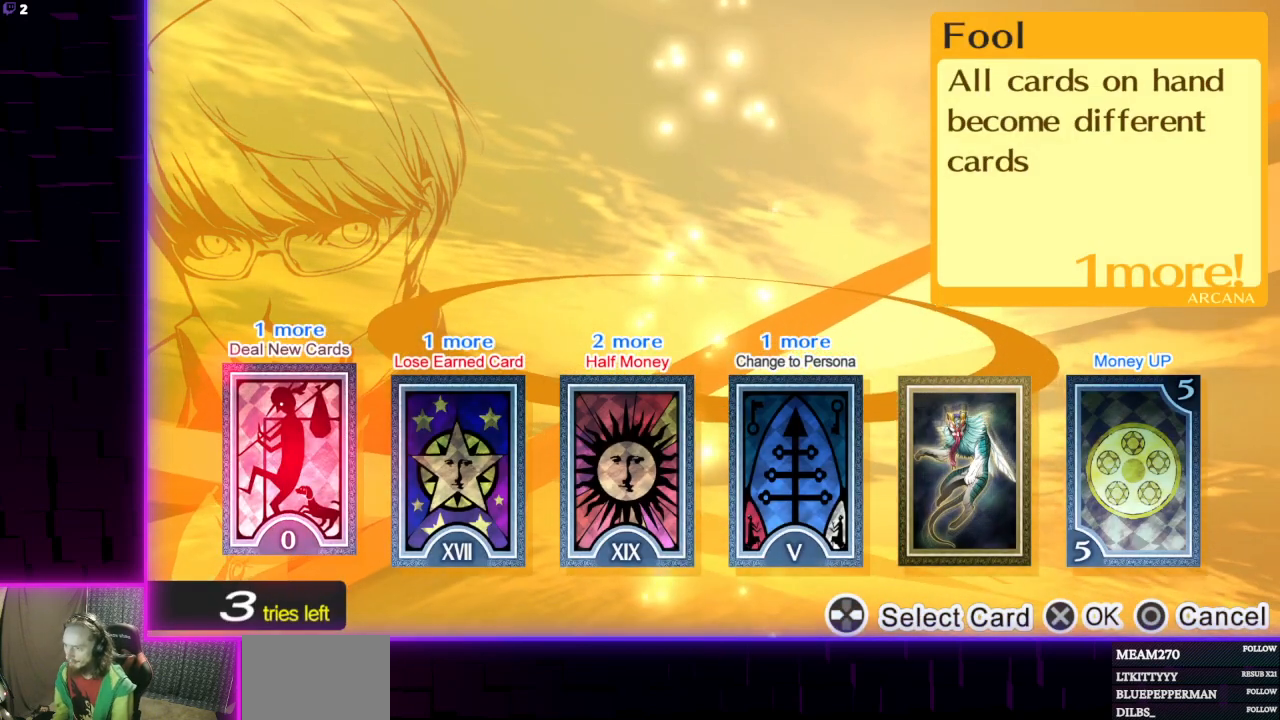
{"buttons": [], "left_stick": "center", "right_stick": "center", "events": [[33, "DPAD_RIGHT", "down"], [167, "DPAD_RIGHT", "up"], [234, "DPAD_RIGHT", "down"], [334, "DPAD_RIGHT", "up"]]}
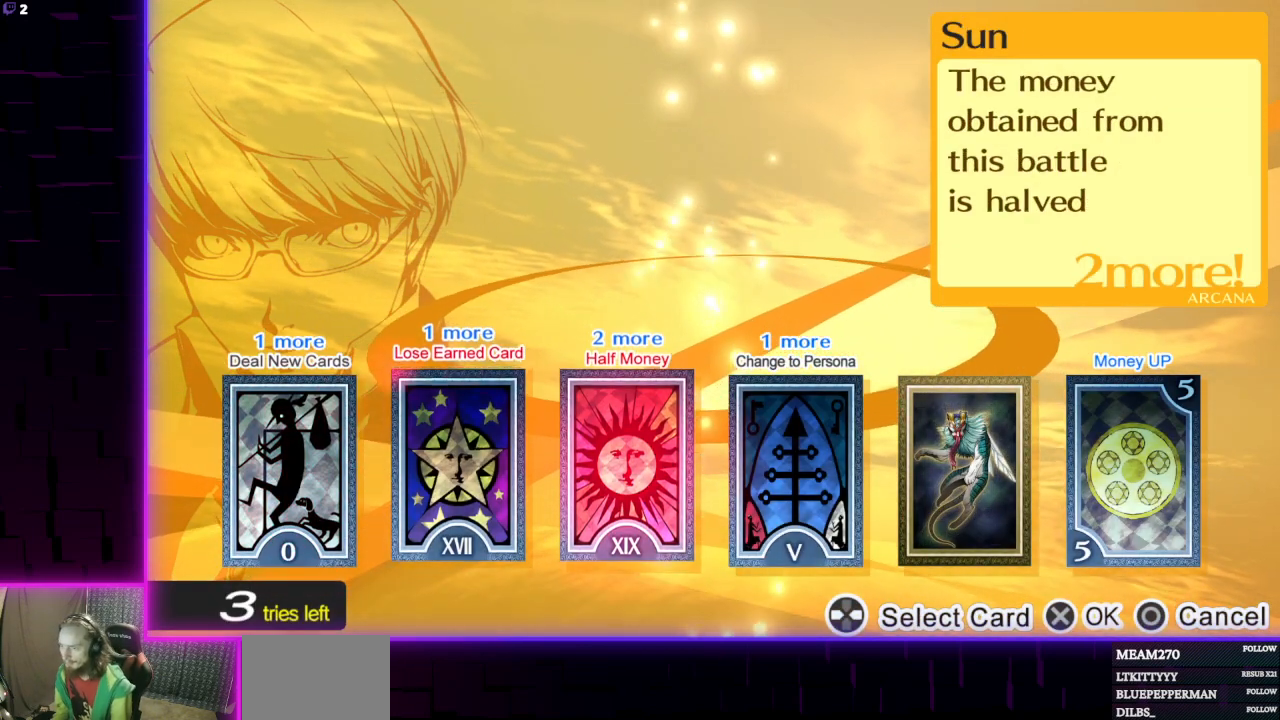
{"buttons": [], "left_stick": "center", "right_stick": "center", "events": []}
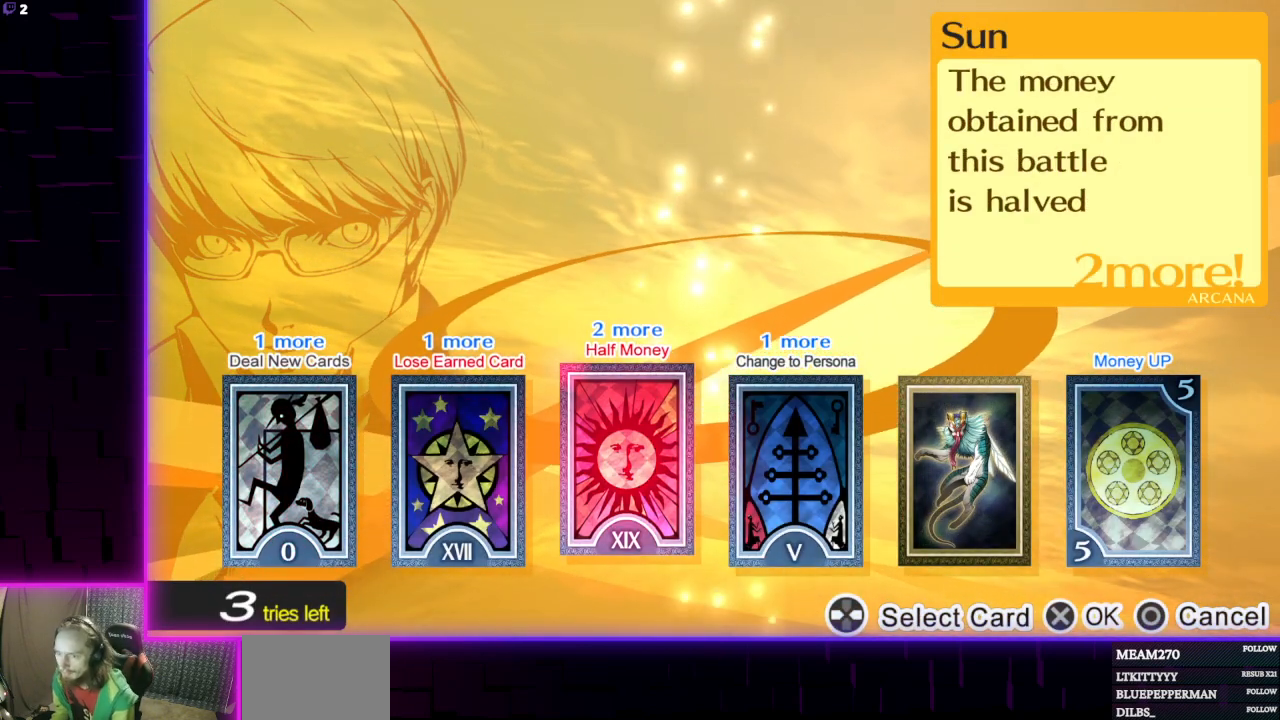
{"buttons": [], "left_stick": "center", "right_stick": "center", "events": [[167, "A", "down"], [300, "A", "up"]]}
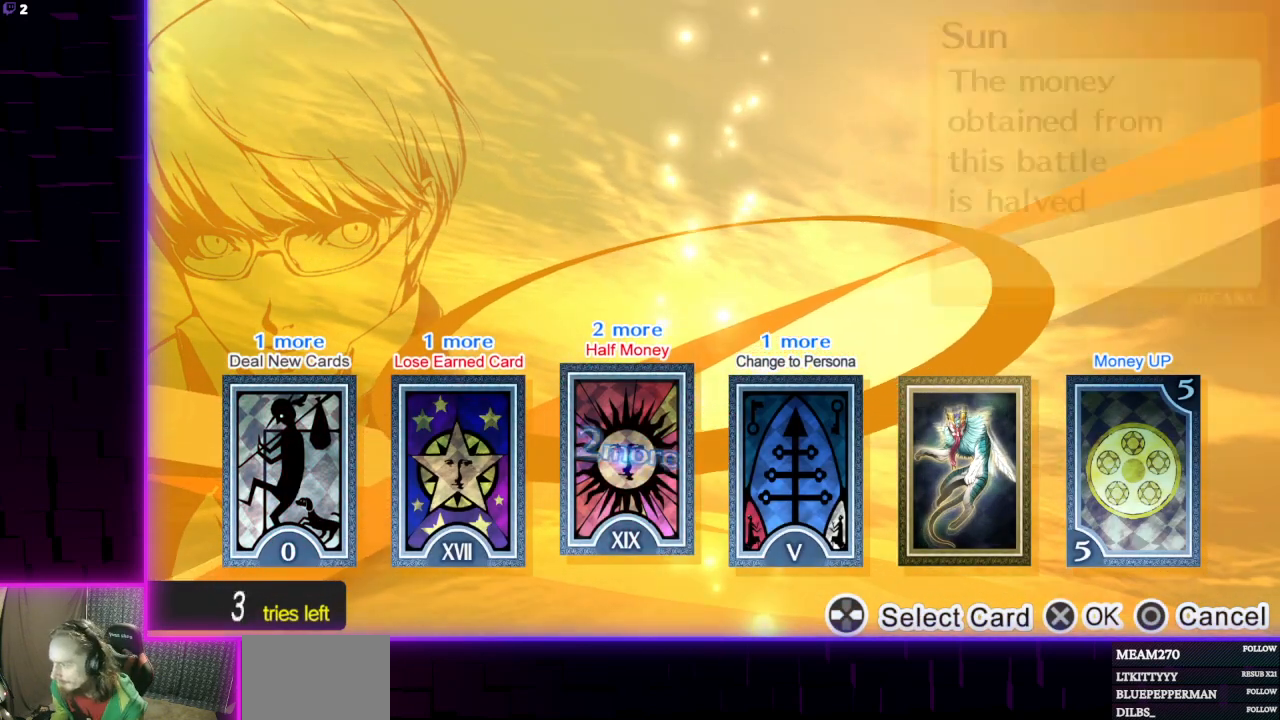
{"buttons": [], "left_stick": "center", "right_stick": "center", "events": []}
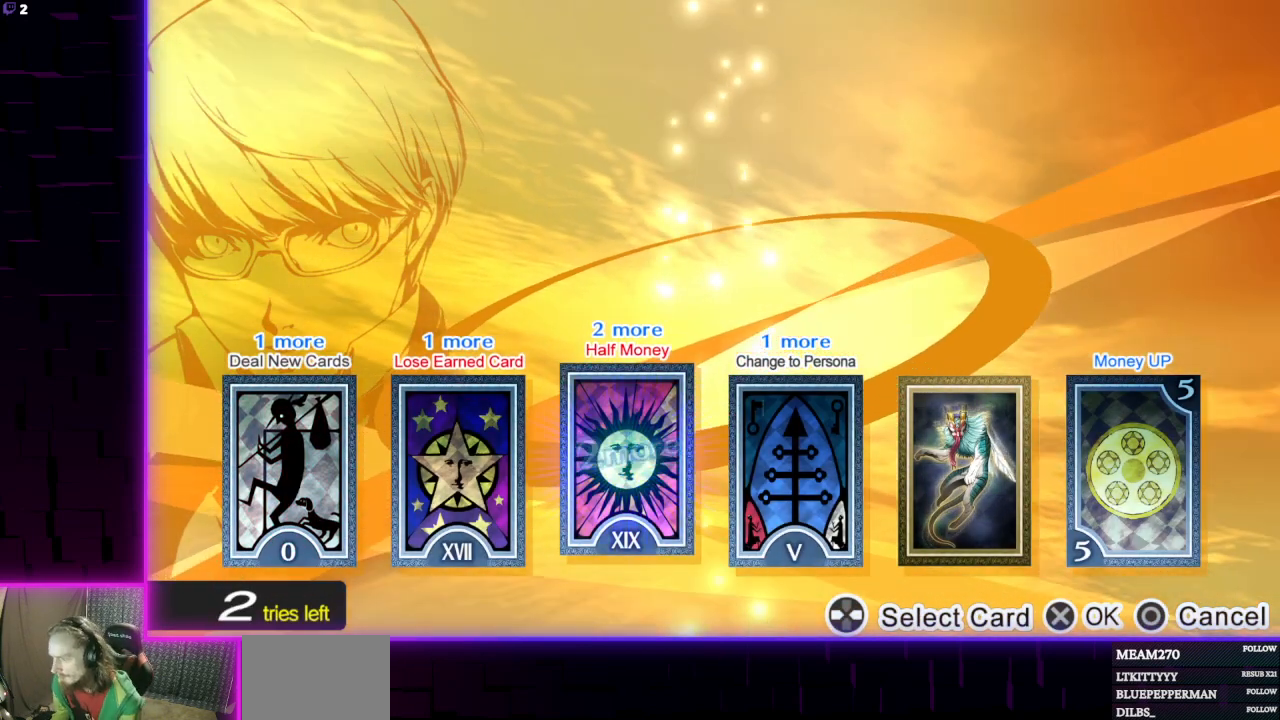
{"buttons": [], "left_stick": "center", "right_stick": "center", "events": [[267, "DPAD_LEFT", "down"], [367, "DPAD_LEFT", "up"]]}
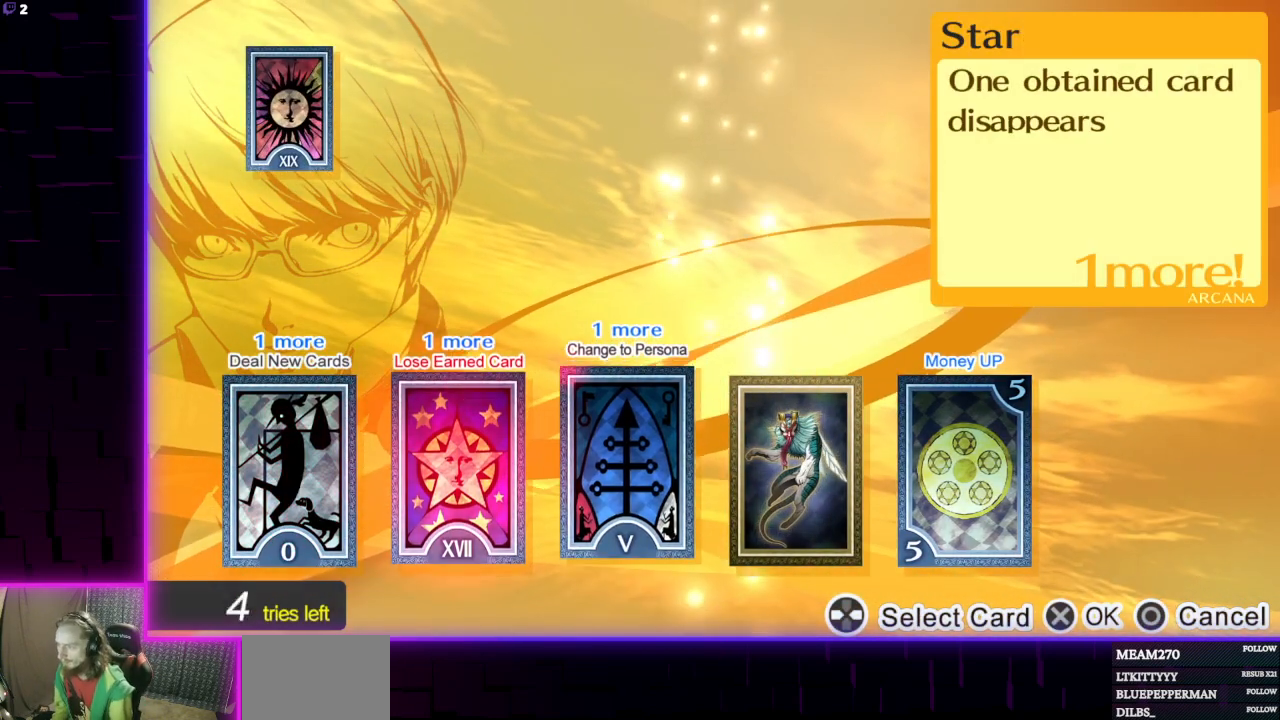
{"buttons": [], "left_stick": "center", "right_stick": "center", "events": [[66, "A", "down"], [133, "A", "up"]]}
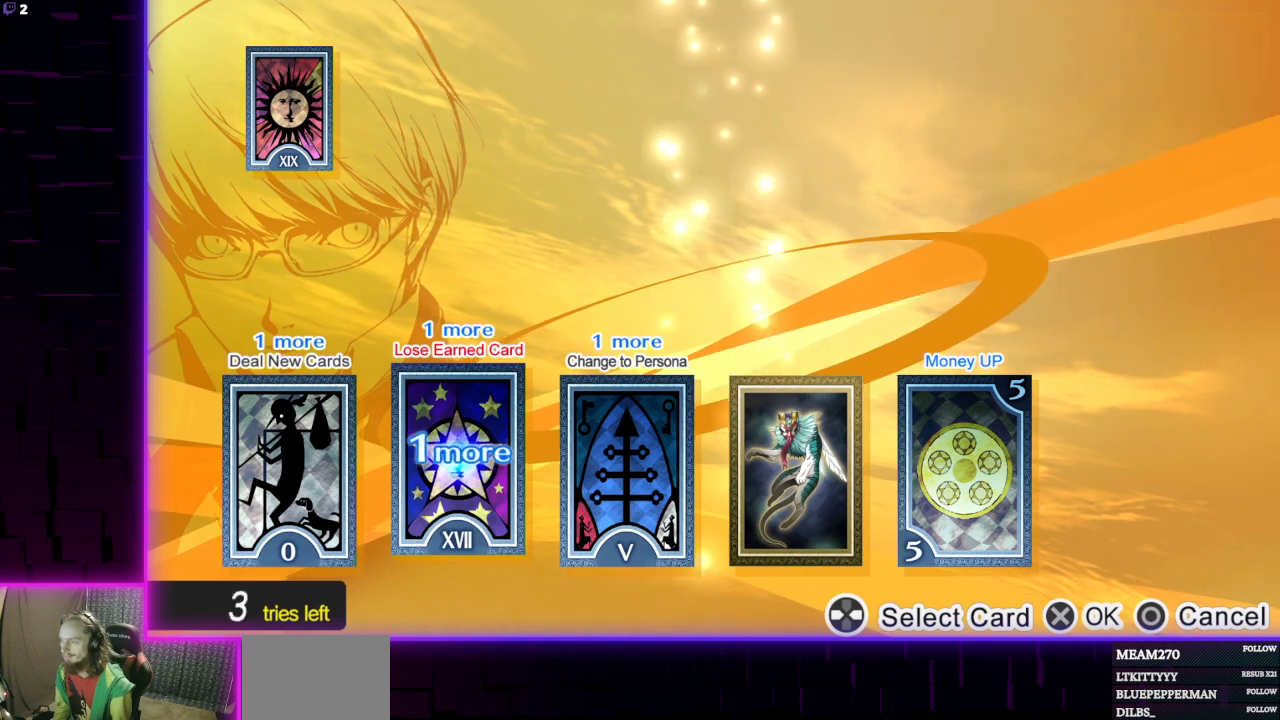
{"buttons": [], "left_stick": "center", "right_stick": "center", "events": []}
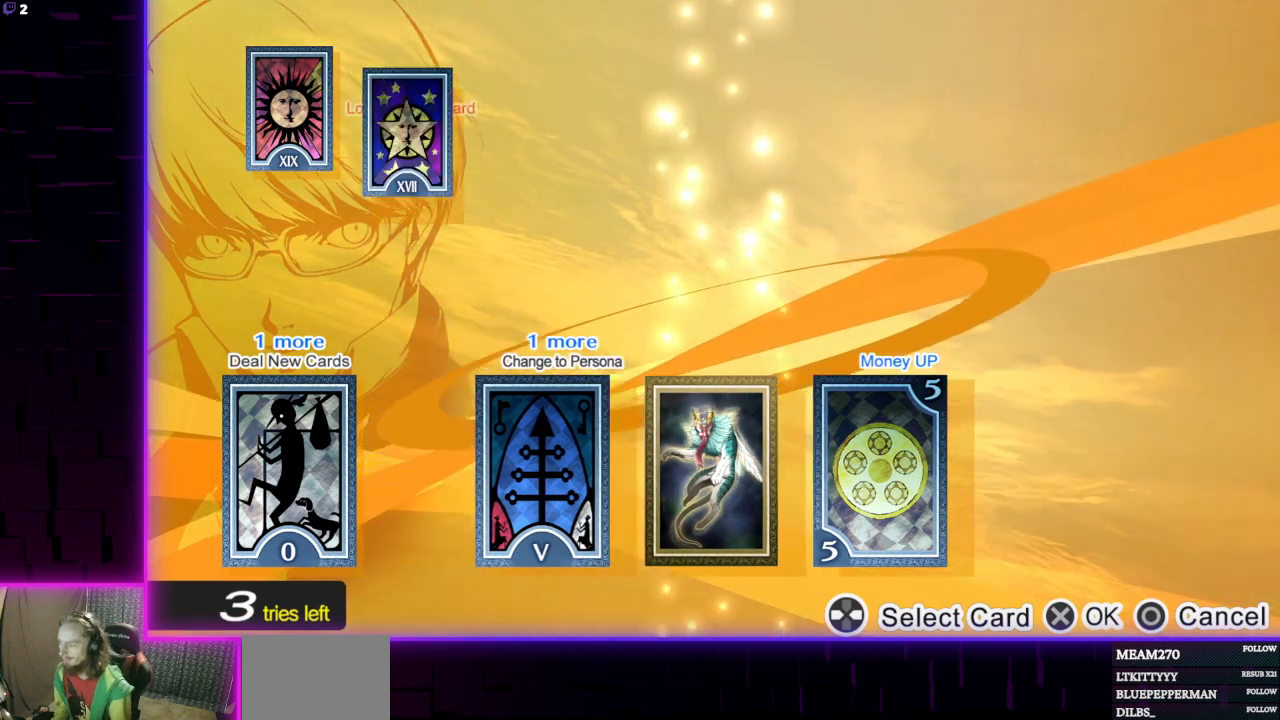
{"buttons": [], "left_stick": "center", "right_stick": "center", "events": []}
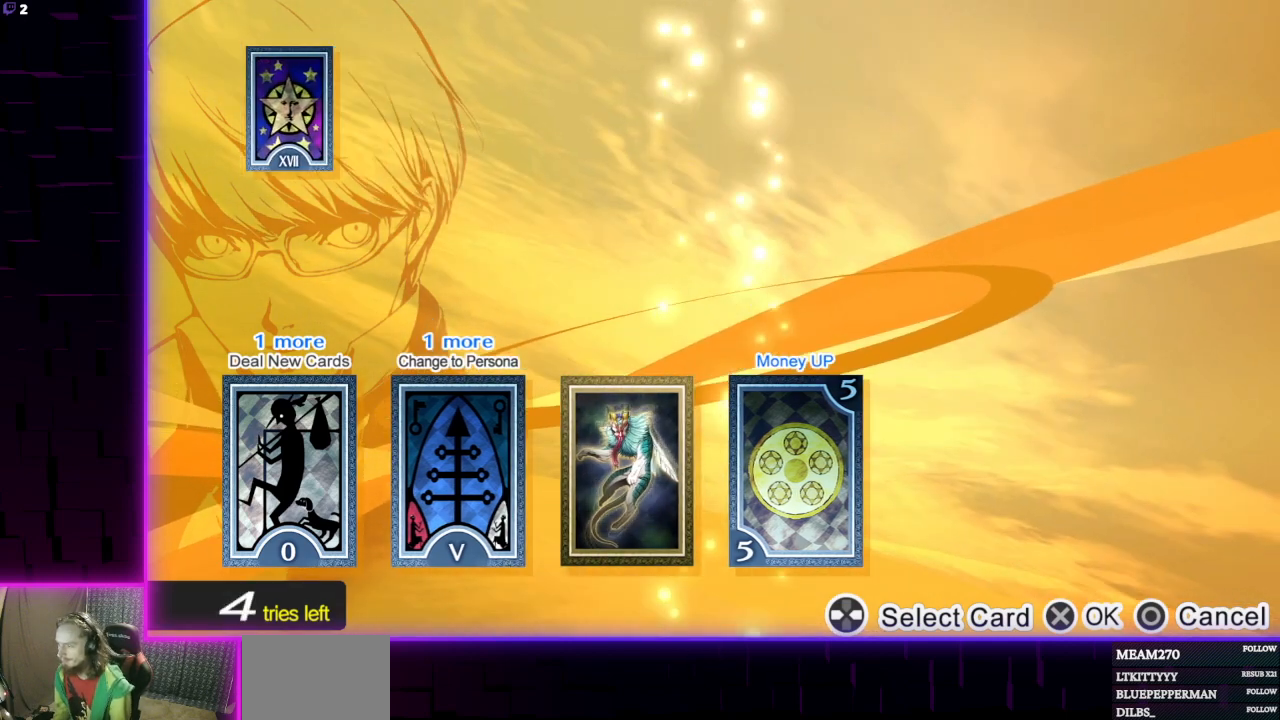
{"buttons": ["DPAD_RIGHT"], "left_stick": "center", "right_stick": "center", "events": [[367, "DPAD_RIGHT", "down"], [467, "DPAD_RIGHT", "up"], [501, "DPAD_RIGHT", "down"]]}
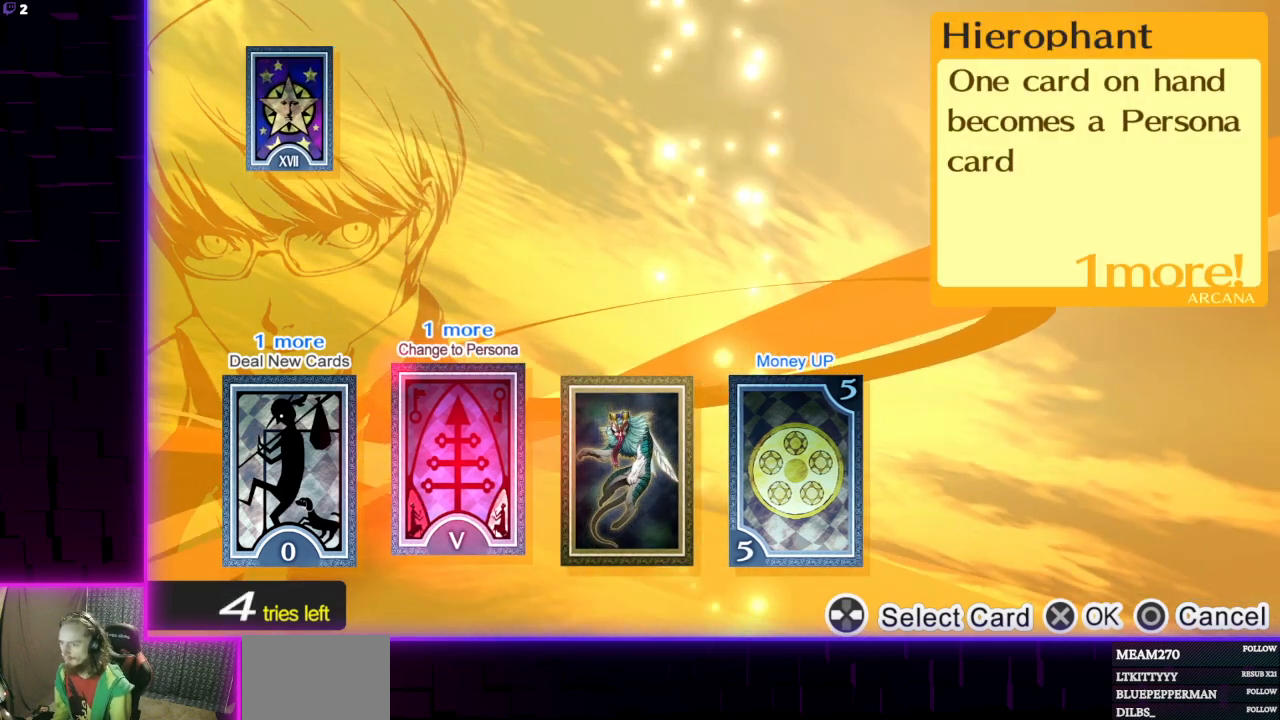
{"buttons": ["A"], "left_stick": "center", "right_stick": "center", "events": [[166, "DPAD_RIGHT", "up"], [400, "A", "down"]]}
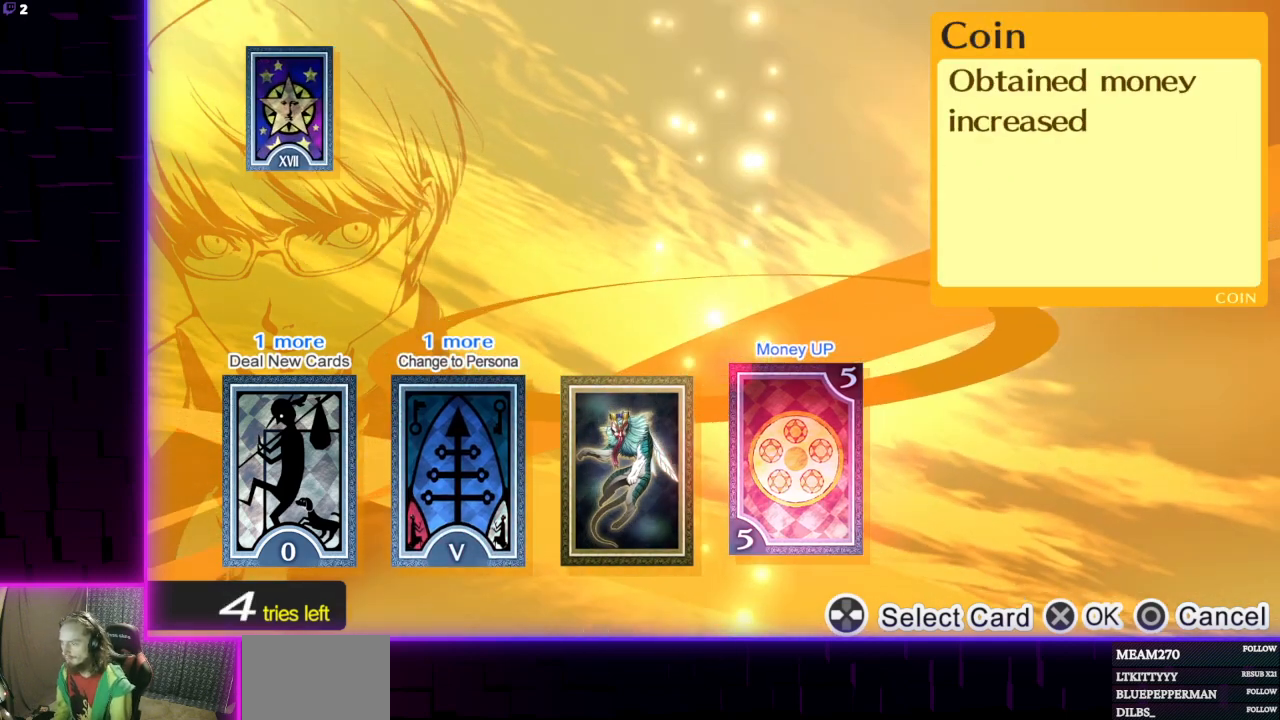
{"buttons": [], "left_stick": "center", "right_stick": "center", "events": [[33, "A", "up"]]}